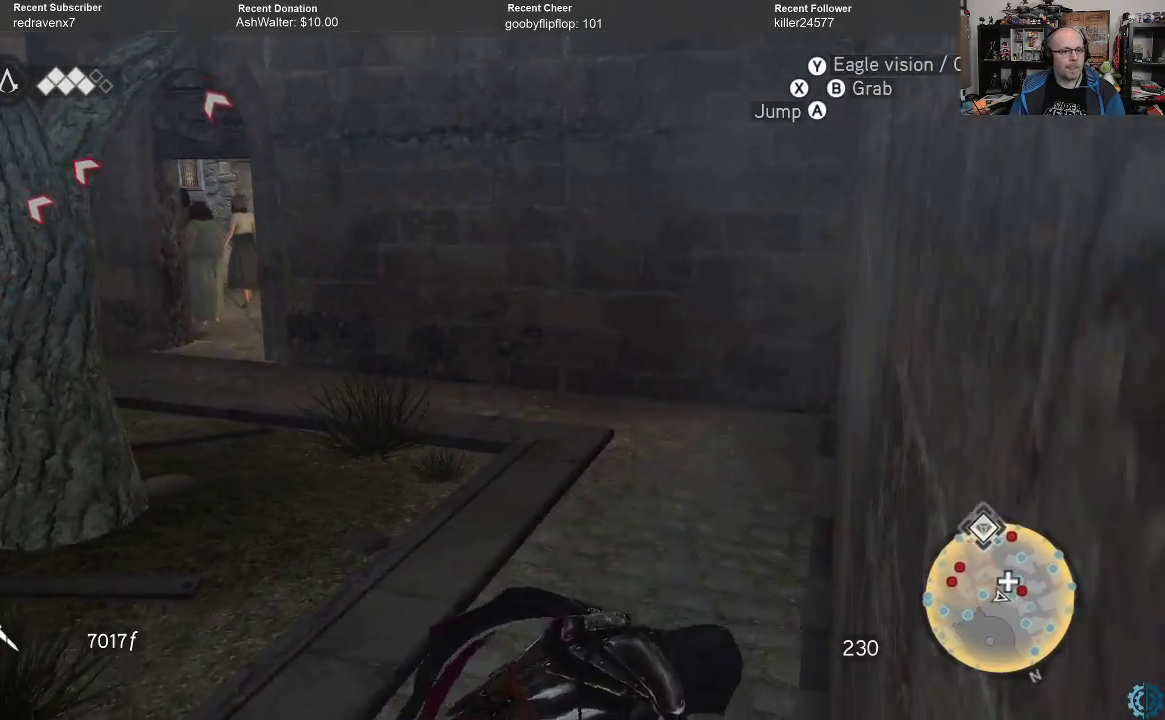
Gameplay with a controller (Xbox layout); each line is a JSON object with the inputs held at the frame after it. "events" lists button and stick changes between this image and that frame as [ms after this image, input, new state], when the widget could be followed in between.
{"buttons": ["A", "R2"], "left_stick": "up", "right_stick": "center", "events": []}
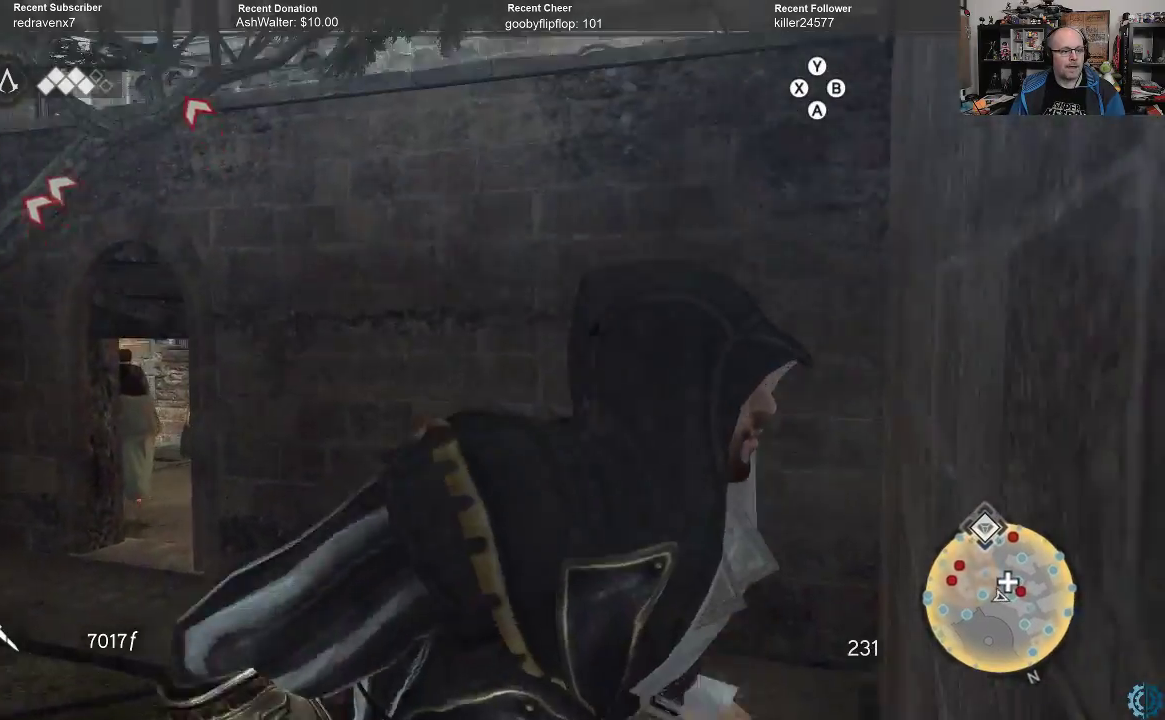
{"buttons": ["A", "R2"], "left_stick": "up", "right_stick": "center", "events": []}
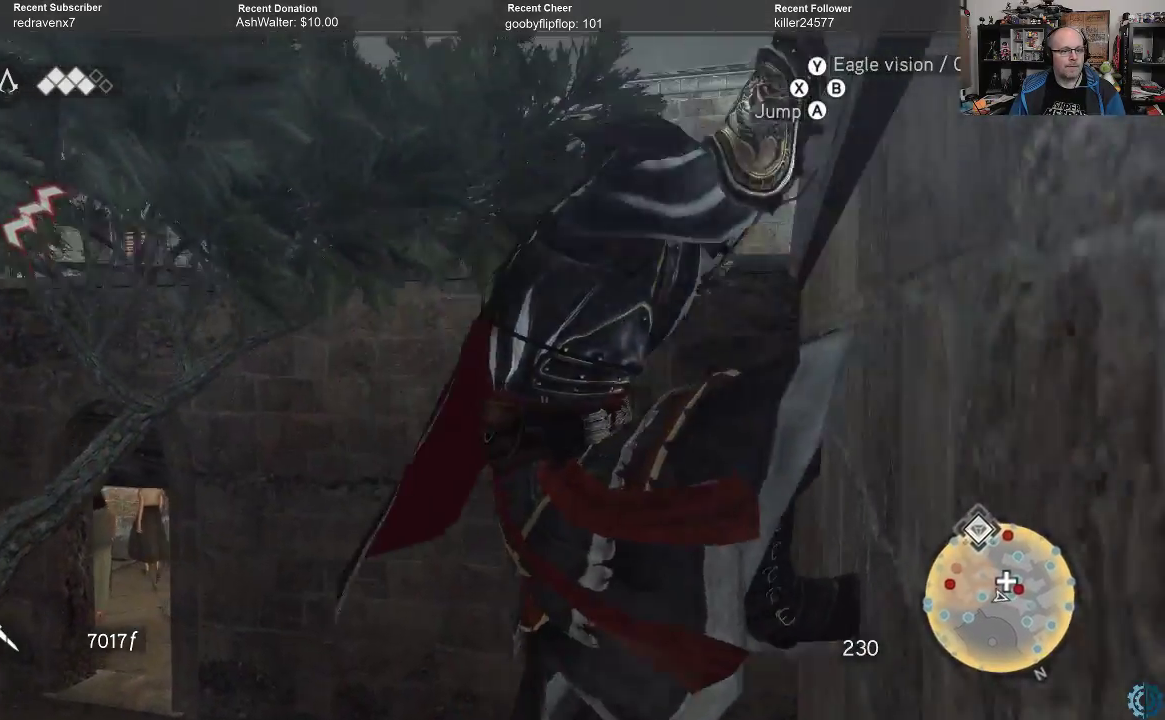
{"buttons": [], "left_stick": "left", "right_stick": "center", "events": [[200, "A", "up"], [233, "left_stick", "up-left"], [267, "R2", "up"], [333, "B", "down"], [333, "left_stick", "left"], [433, "B", "up"]]}
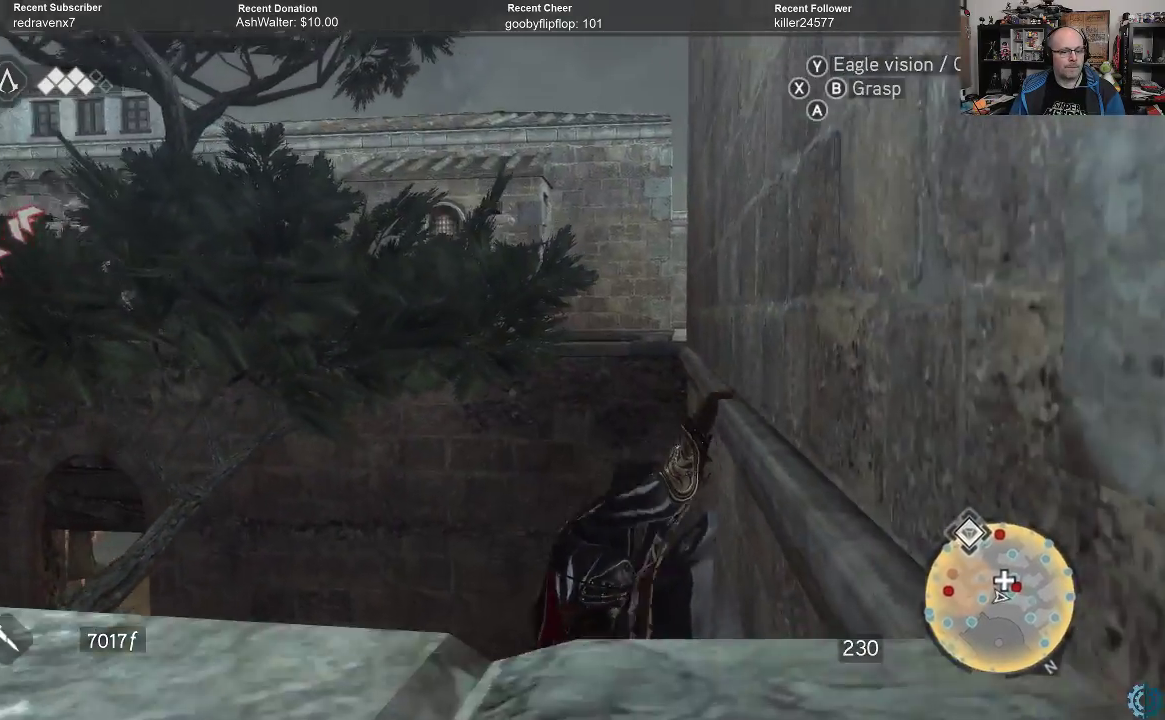
{"buttons": [], "left_stick": "up-left", "right_stick": "center", "events": [[133, "right_stick", "down-left"], [267, "left_stick", "up-left"], [333, "right_stick", "center"]]}
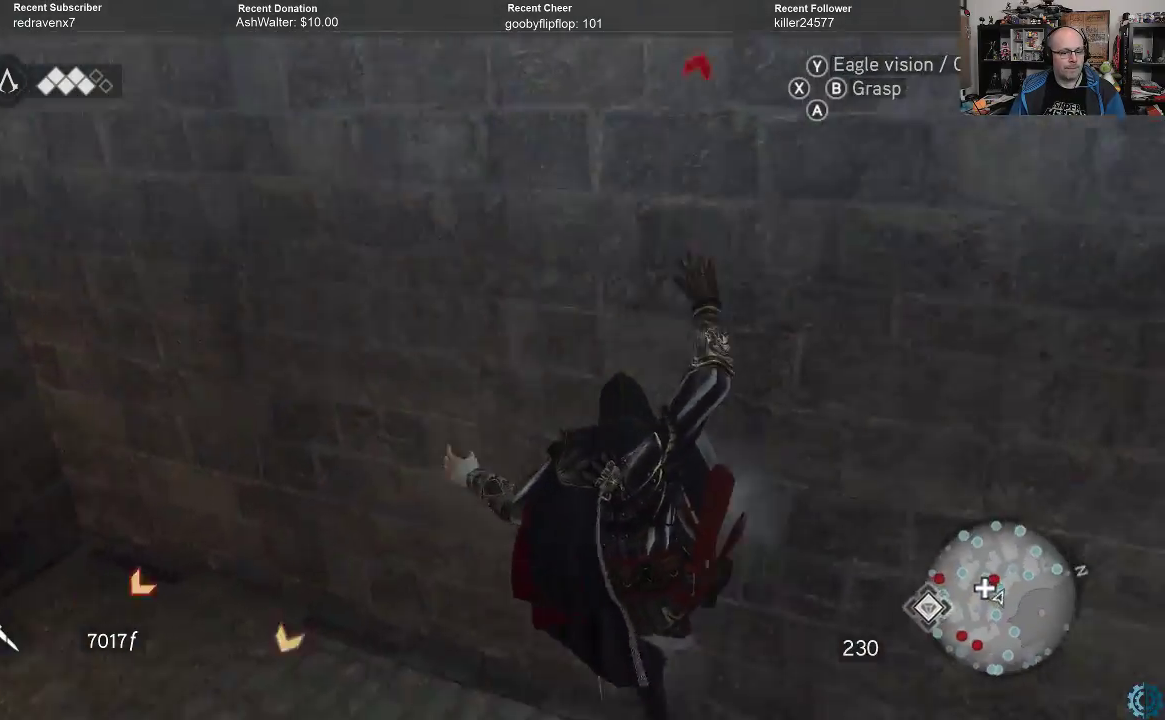
{"buttons": [], "left_stick": "left", "right_stick": "down-left", "events": [[67, "left_stick", "left"], [67, "right_stick", "down-left"]]}
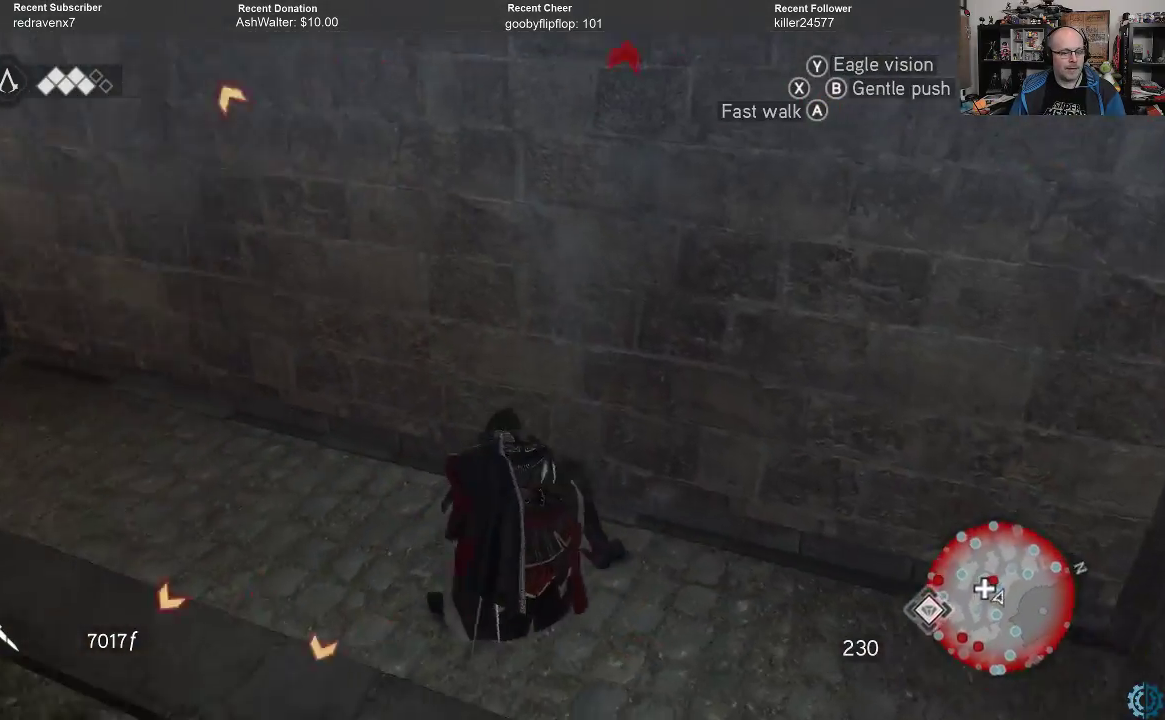
{"buttons": ["A", "R2"], "left_stick": "up-left", "right_stick": "center", "events": [[133, "left_stick", "up-left"], [200, "R2", "down"], [200, "right_stick", "center"], [233, "A", "down"]]}
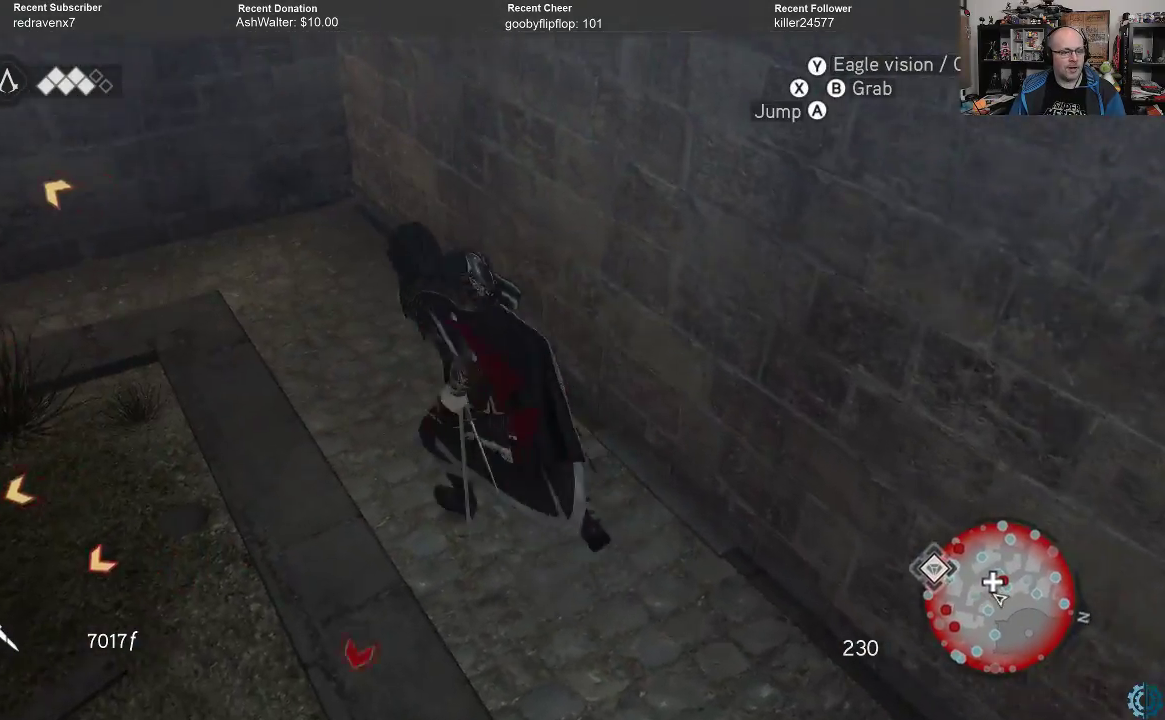
{"buttons": ["A", "R2"], "left_stick": "up-left", "right_stick": "center", "events": [[167, "left_stick", "up"], [500, "left_stick", "up-left"]]}
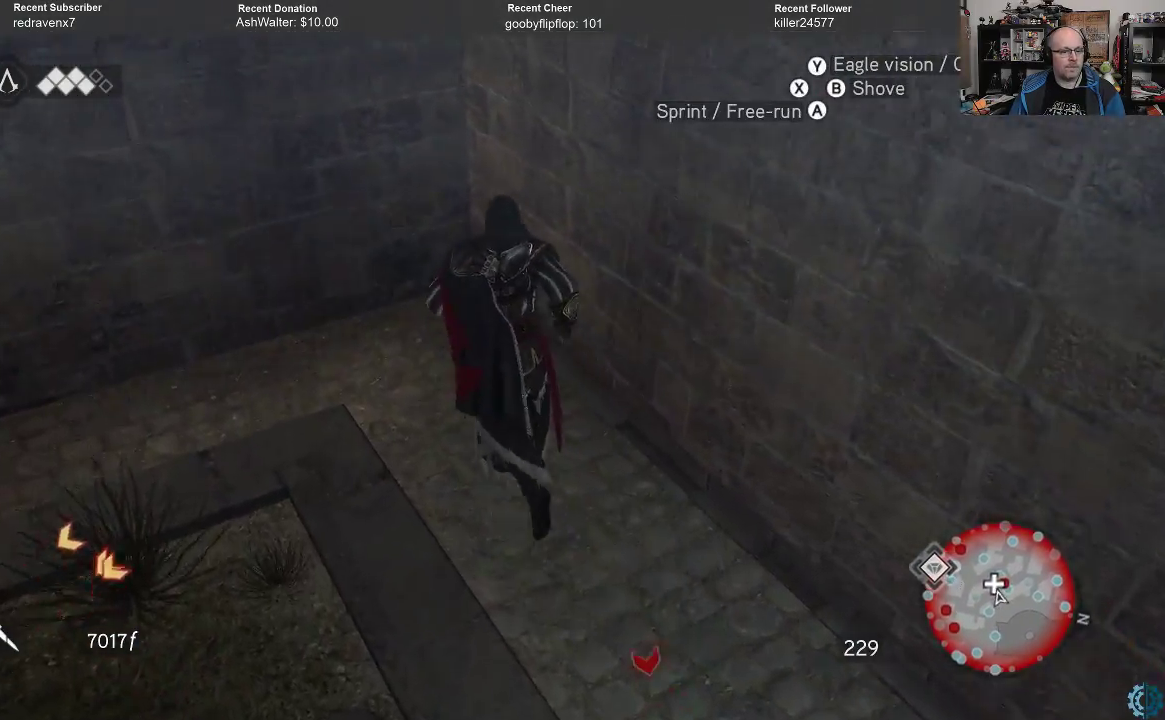
{"buttons": ["A", "R2"], "left_stick": "up", "right_stick": "center", "events": [[333, "left_stick", "up"]]}
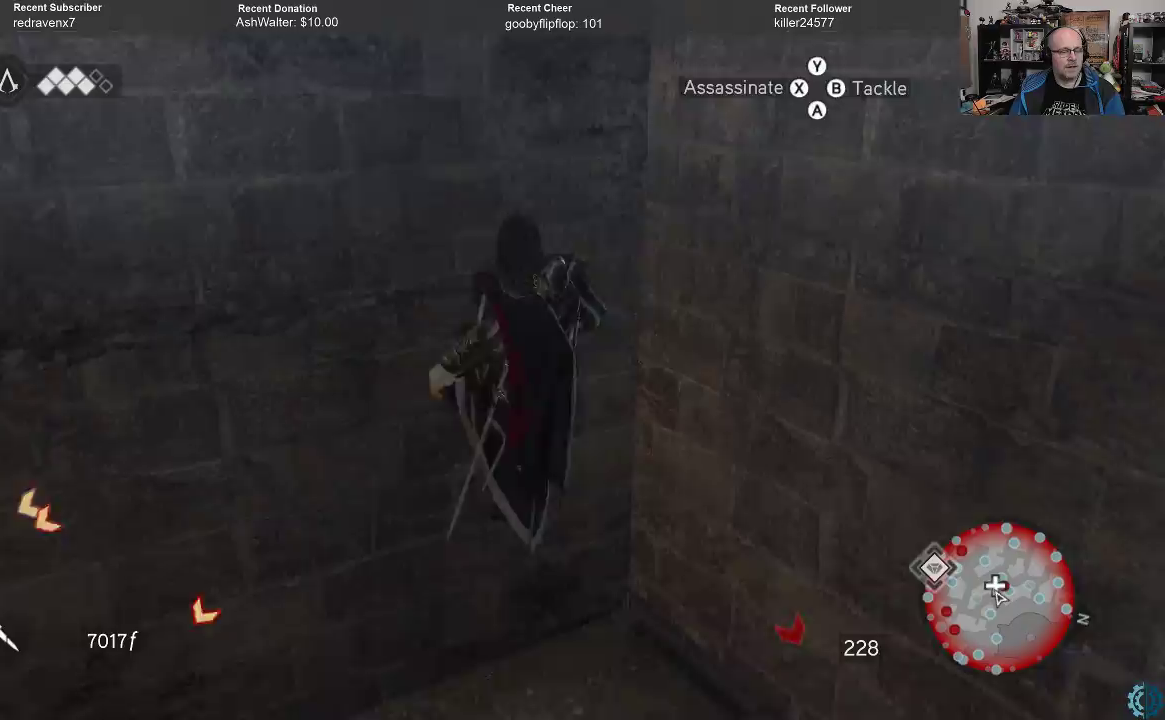
{"buttons": ["A", "R2"], "left_stick": "up", "right_stick": "center", "events": []}
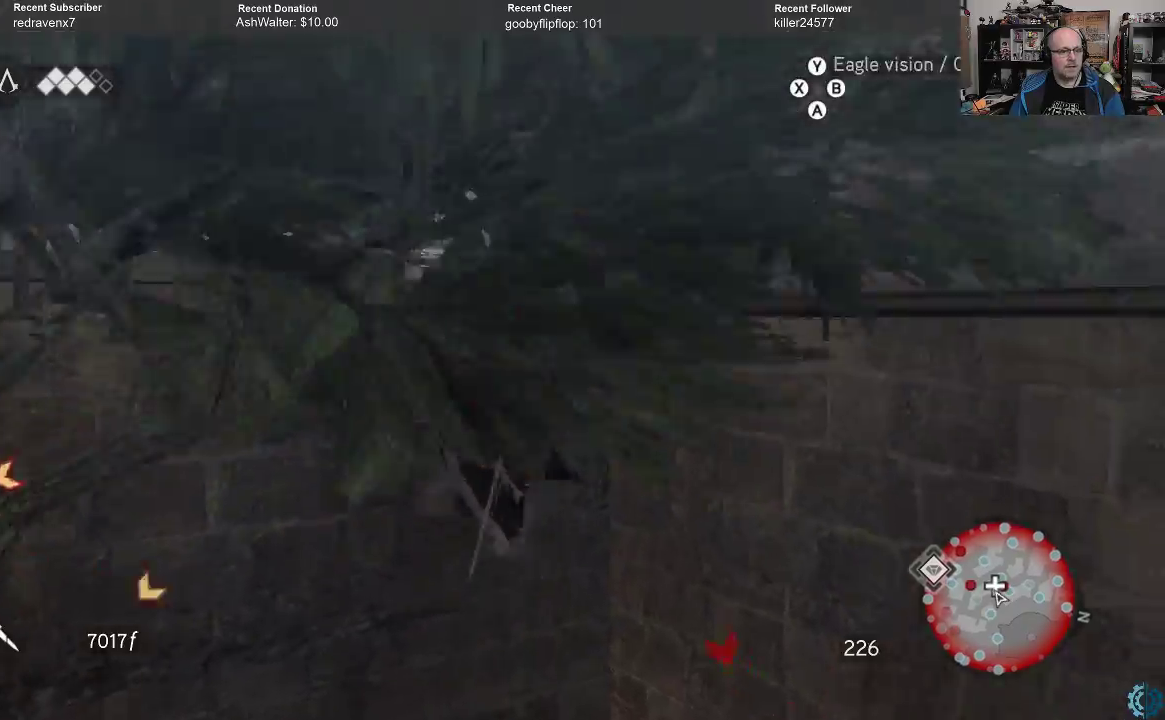
{"buttons": ["R2"], "left_stick": "up", "right_stick": "down", "events": [[400, "A", "up"], [500, "right_stick", "down"]]}
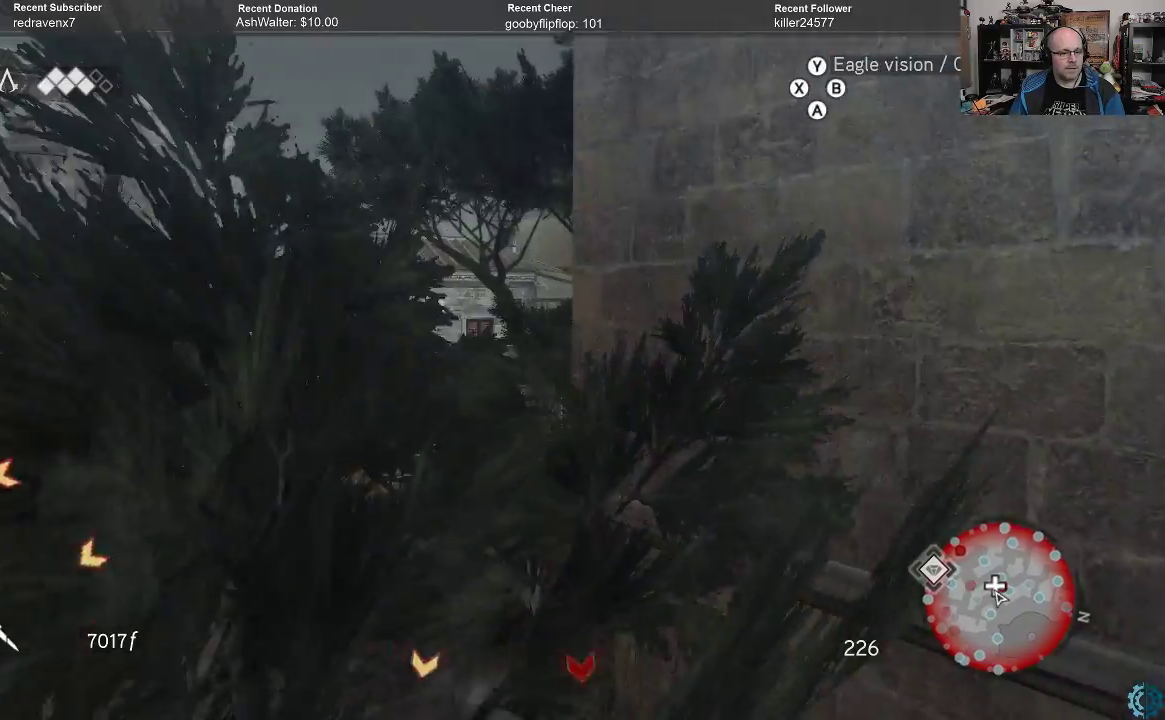
{"buttons": ["A", "R2"], "left_stick": "up", "right_stick": "center", "events": [[300, "right_stick", "center"], [333, "A", "down"]]}
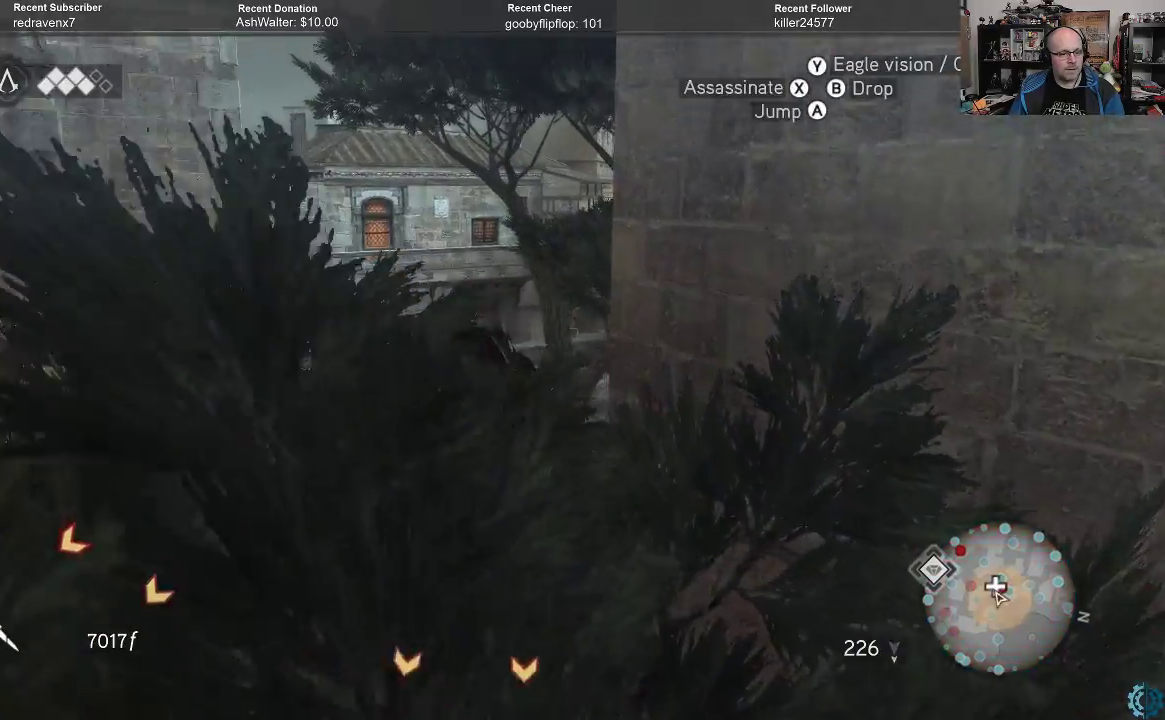
{"buttons": ["A", "R2"], "left_stick": "up", "right_stick": "center", "events": []}
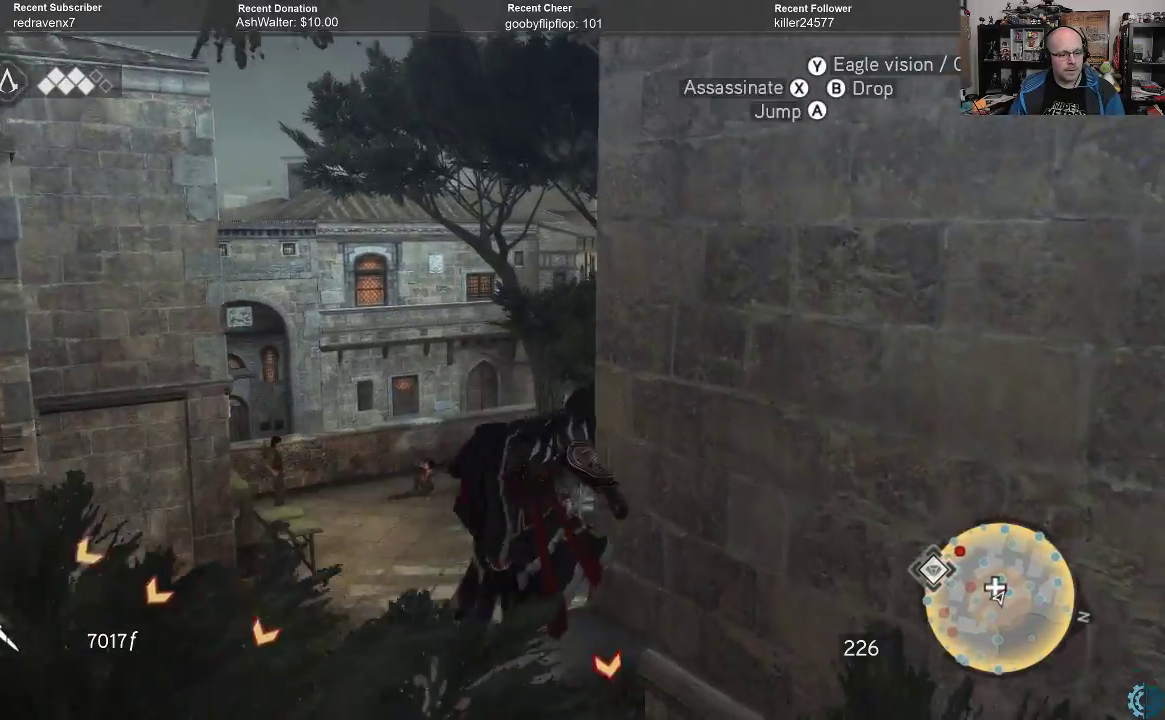
{"buttons": ["A", "R2"], "left_stick": "up-left", "right_stick": "center", "events": [[133, "left_stick", "up-left"]]}
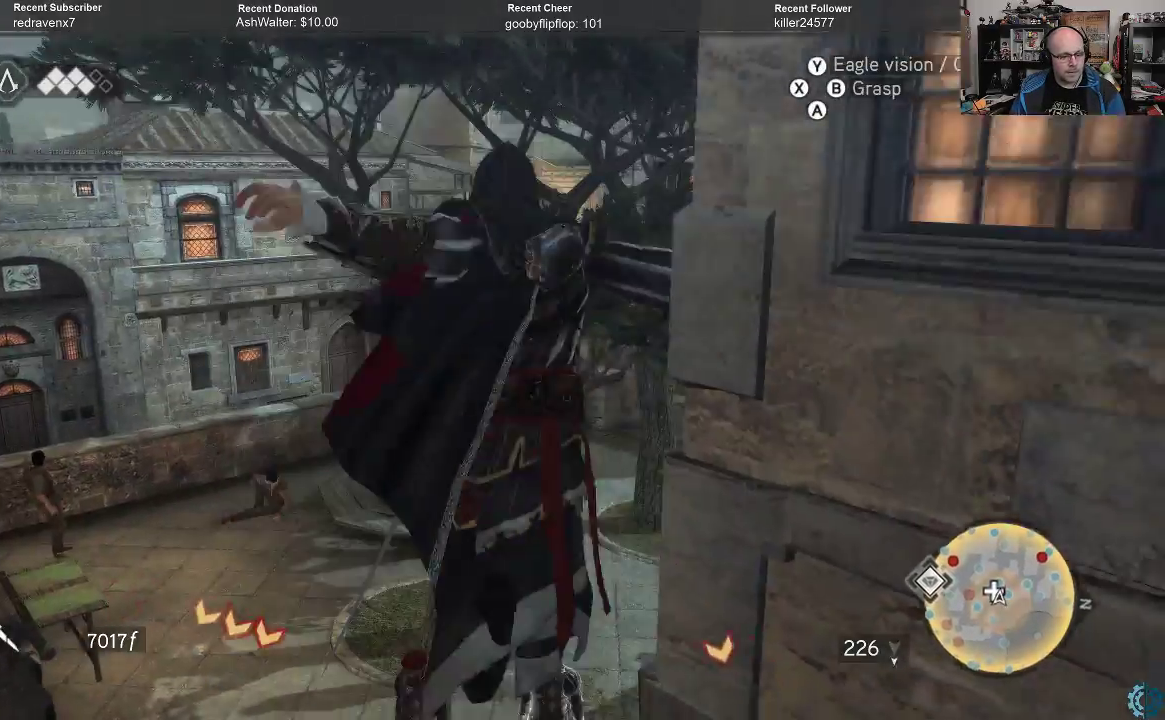
{"buttons": ["R2"], "left_stick": "up", "right_stick": "center", "events": [[33, "left_stick", "up"], [300, "A", "up"], [400, "A", "down"], [467, "A", "up"]]}
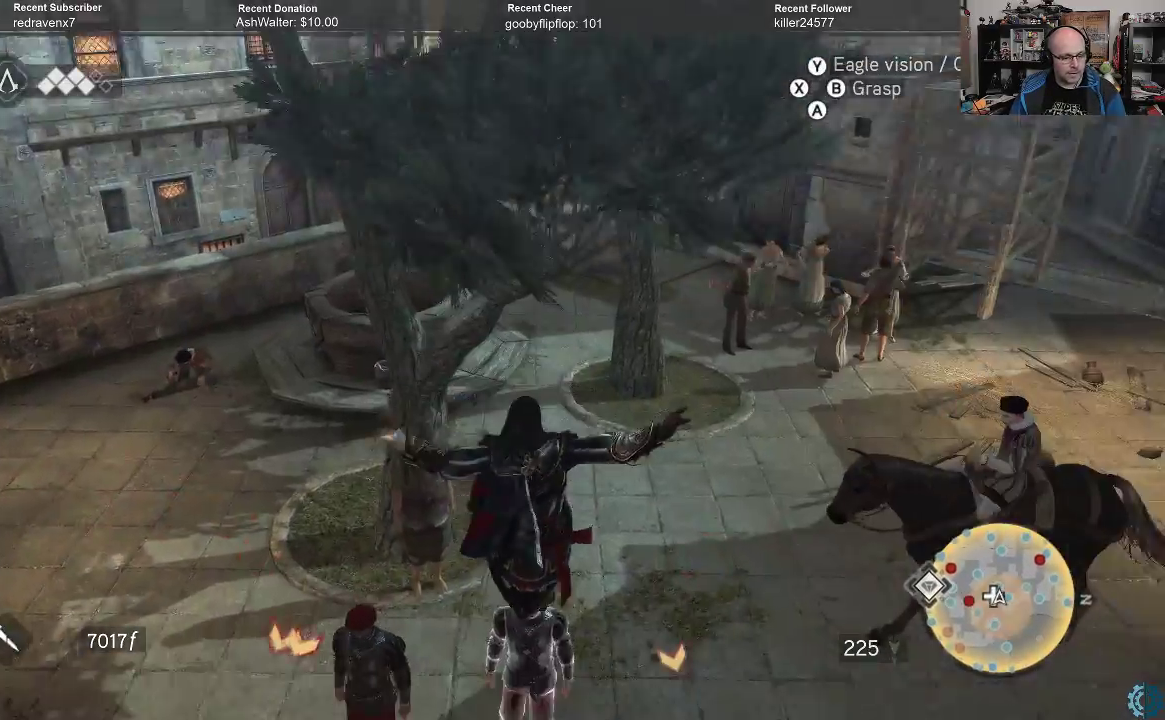
{"buttons": ["A", "R2"], "left_stick": "up-right", "right_stick": "center", "events": [[33, "A", "down"], [67, "left_stick", "up-right"], [100, "A", "up"], [200, "A", "down"], [233, "A", "up"], [300, "A", "down"], [400, "A", "up"], [467, "A", "down"]]}
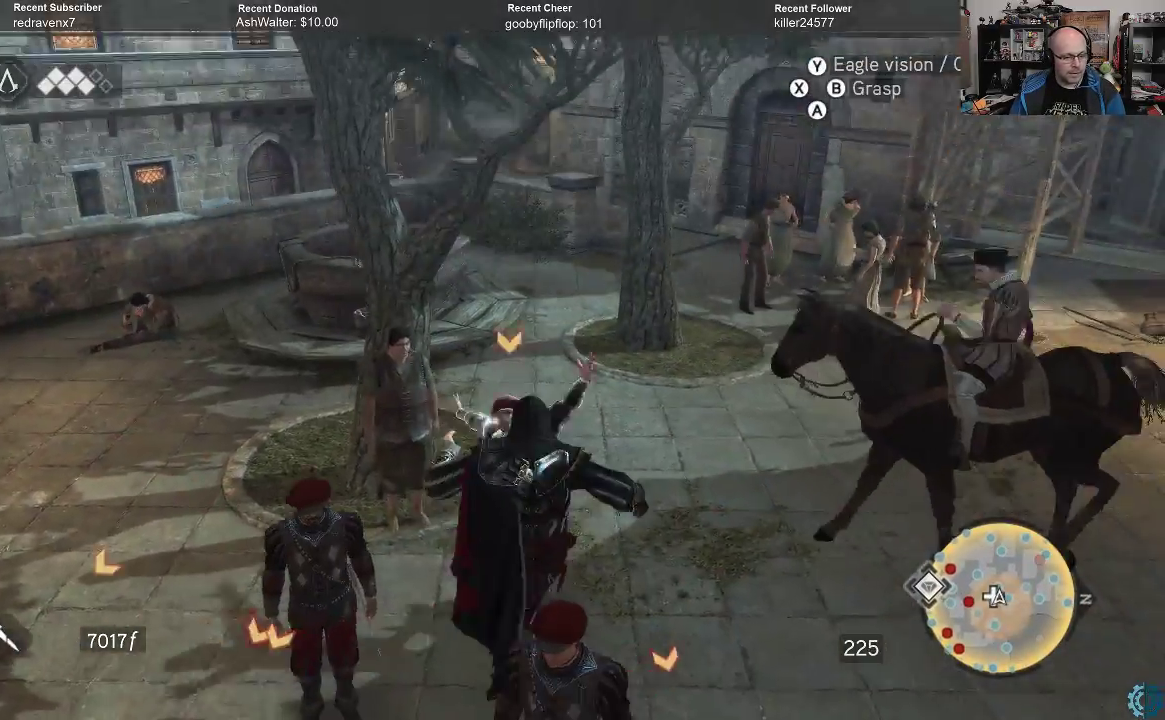
{"buttons": ["A", "R2"], "left_stick": "up-right", "right_stick": "center", "events": [[67, "A", "up"], [400, "A", "down"]]}
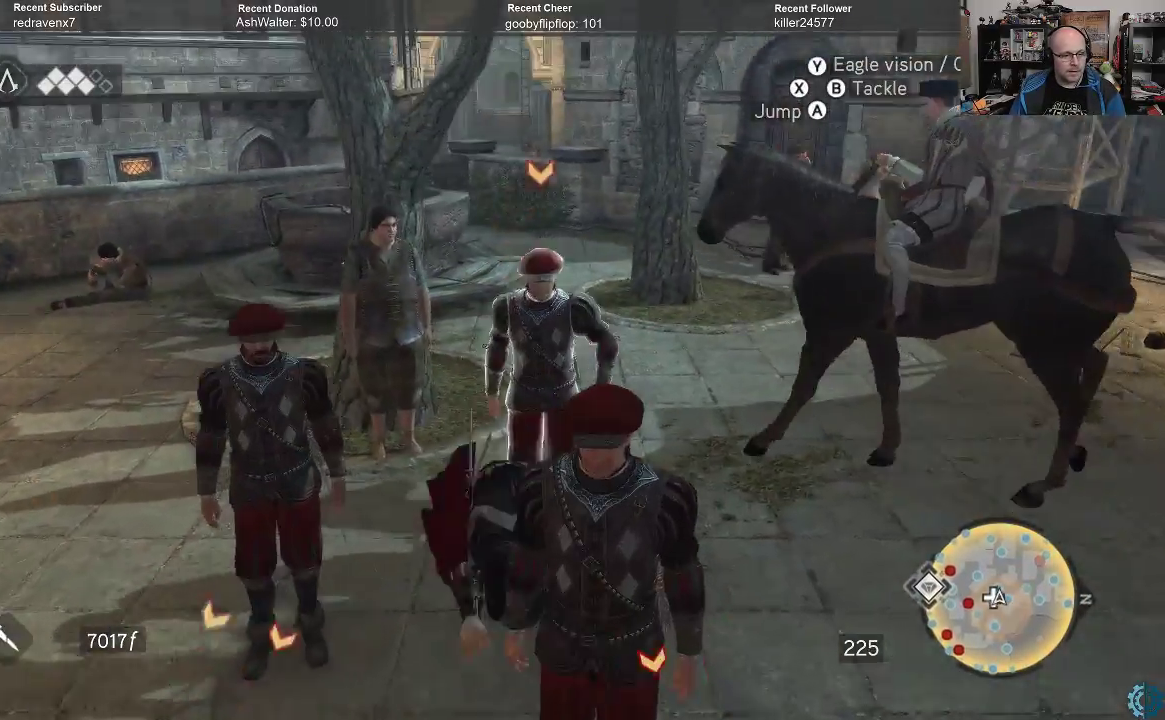
{"buttons": ["A", "R2"], "left_stick": "up", "right_stick": "center", "events": [[400, "left_stick", "up"]]}
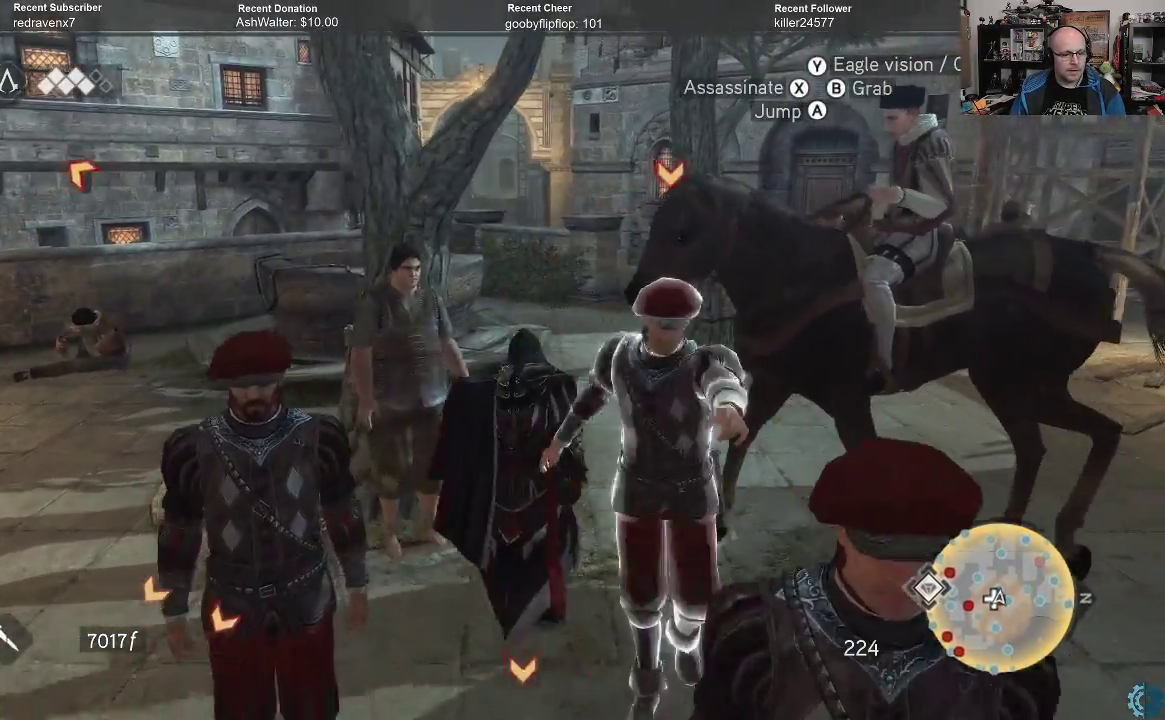
{"buttons": ["A", "R2"], "left_stick": "up", "right_stick": "center", "events": []}
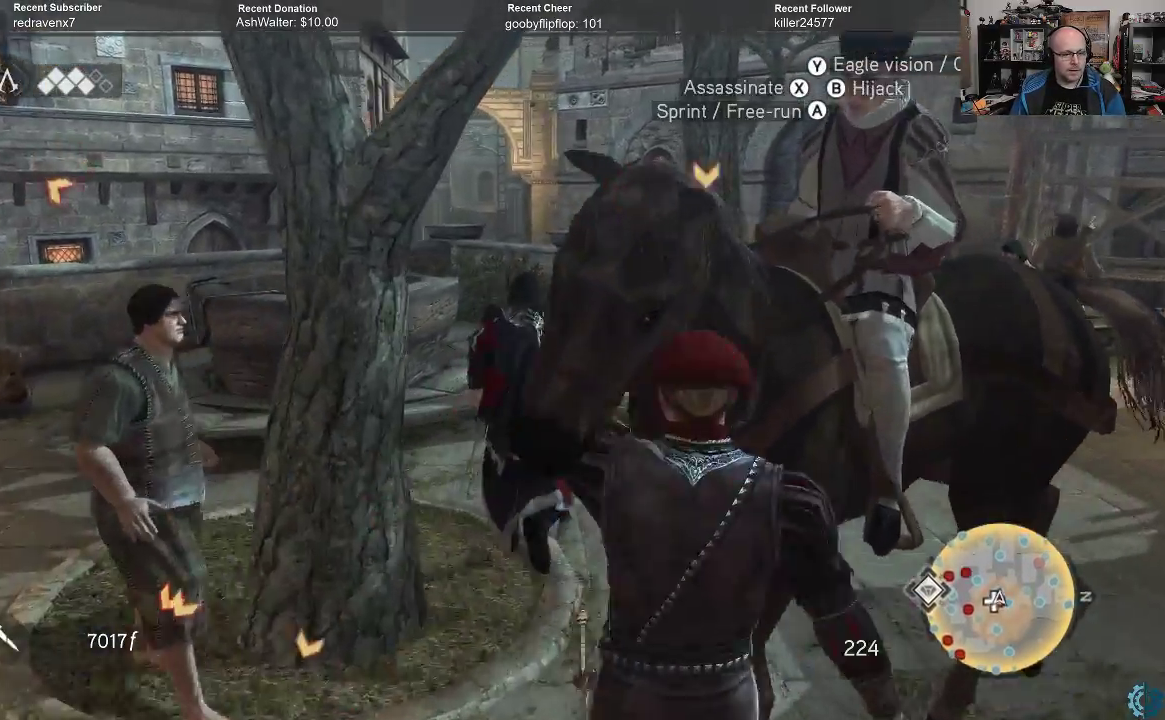
{"buttons": ["A", "R2"], "left_stick": "up-left", "right_stick": "center", "events": [[467, "left_stick", "up-left"]]}
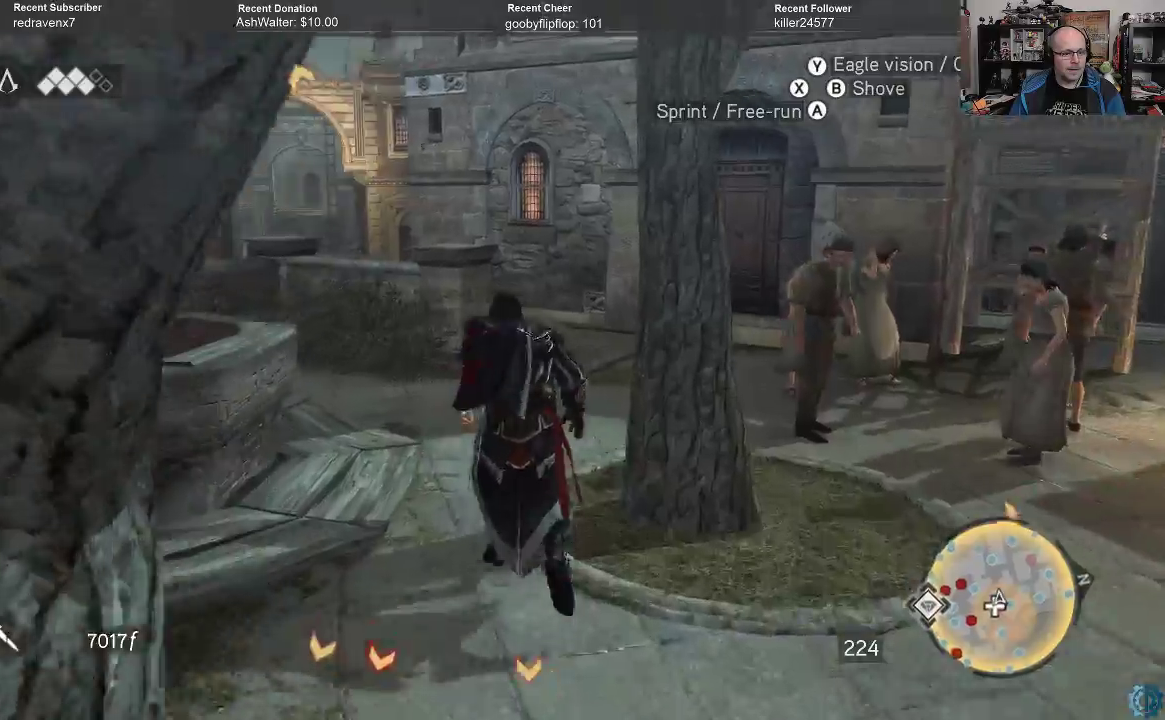
{"buttons": ["A", "R2"], "left_stick": "up-right", "right_stick": "center", "events": [[200, "left_stick", "up"], [300, "left_stick", "up-right"]]}
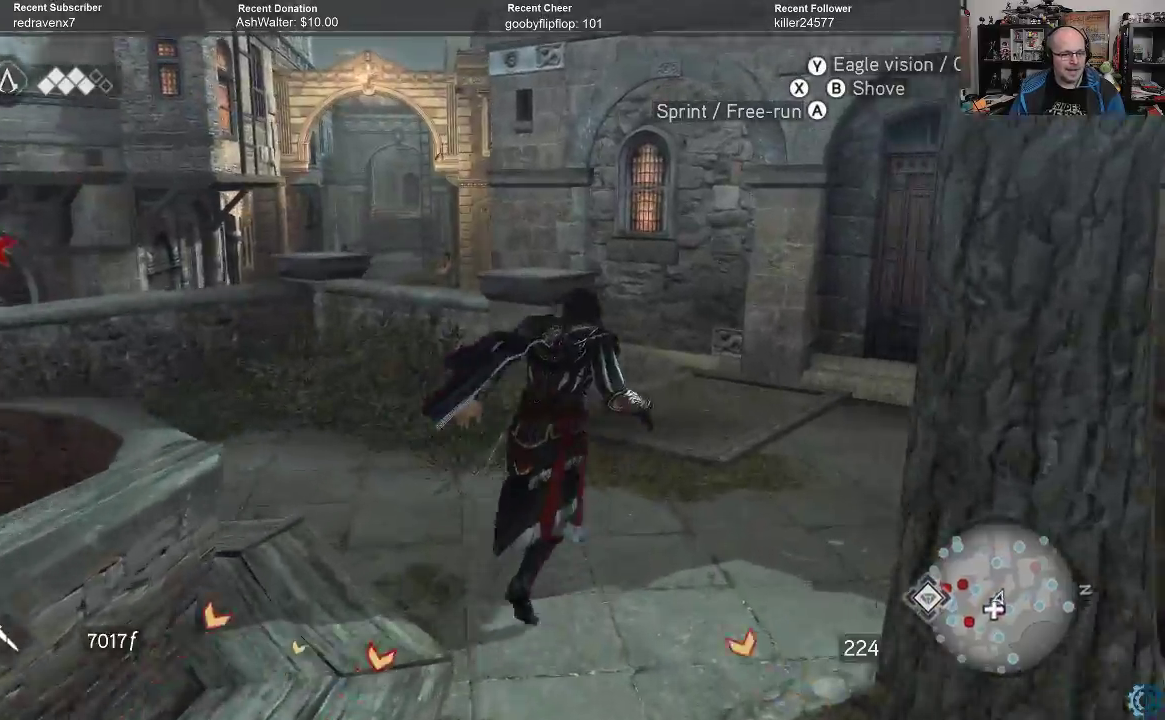
{"buttons": ["A", "R2"], "left_stick": "up-left", "right_stick": "center", "events": [[200, "left_stick", "up"], [333, "left_stick", "up-left"]]}
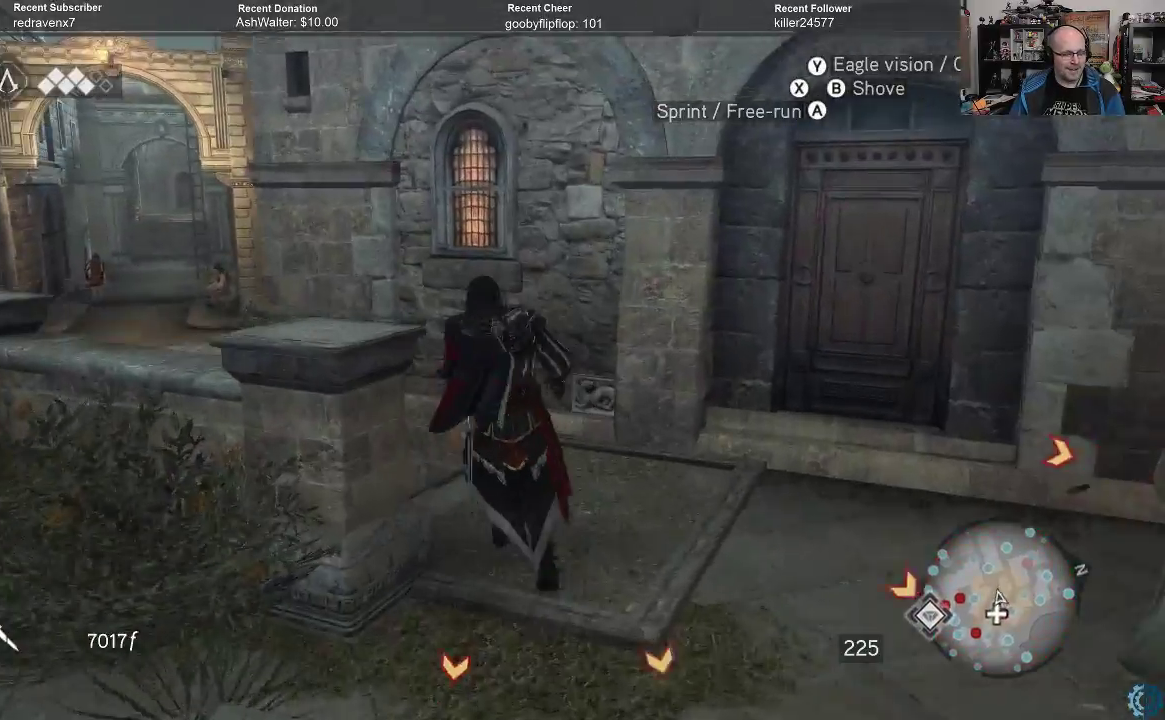
{"buttons": ["A", "R2"], "left_stick": "up", "right_stick": "center", "events": [[433, "left_stick", "up"]]}
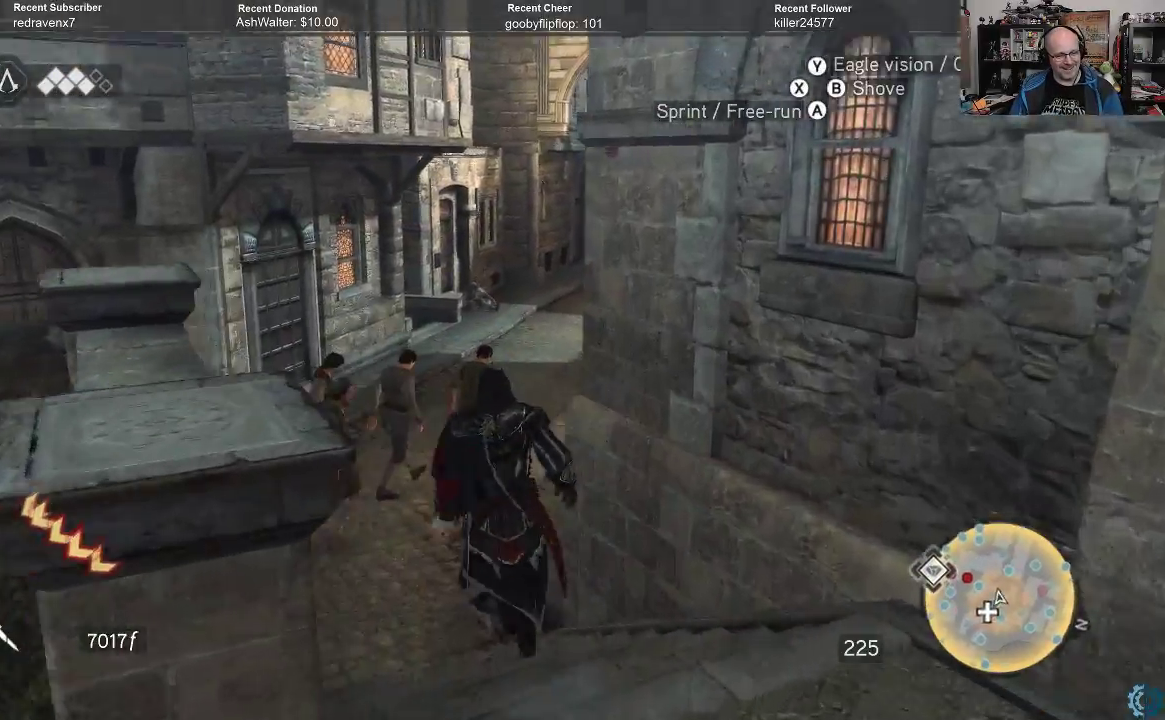
{"buttons": ["A", "R2"], "left_stick": "up-right", "right_stick": "center", "events": [[167, "left_stick", "up-left"], [367, "left_stick", "up"], [500, "left_stick", "up-right"]]}
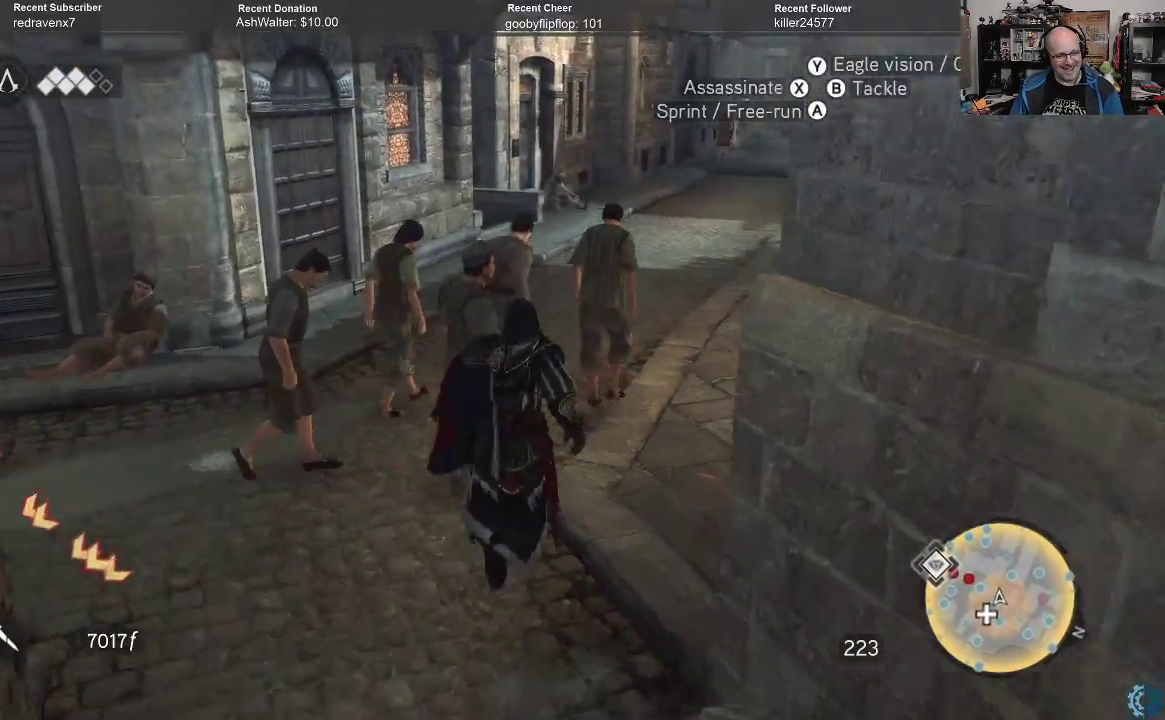
{"buttons": ["A", "R2"], "left_stick": "up-right", "right_stick": "center", "events": []}
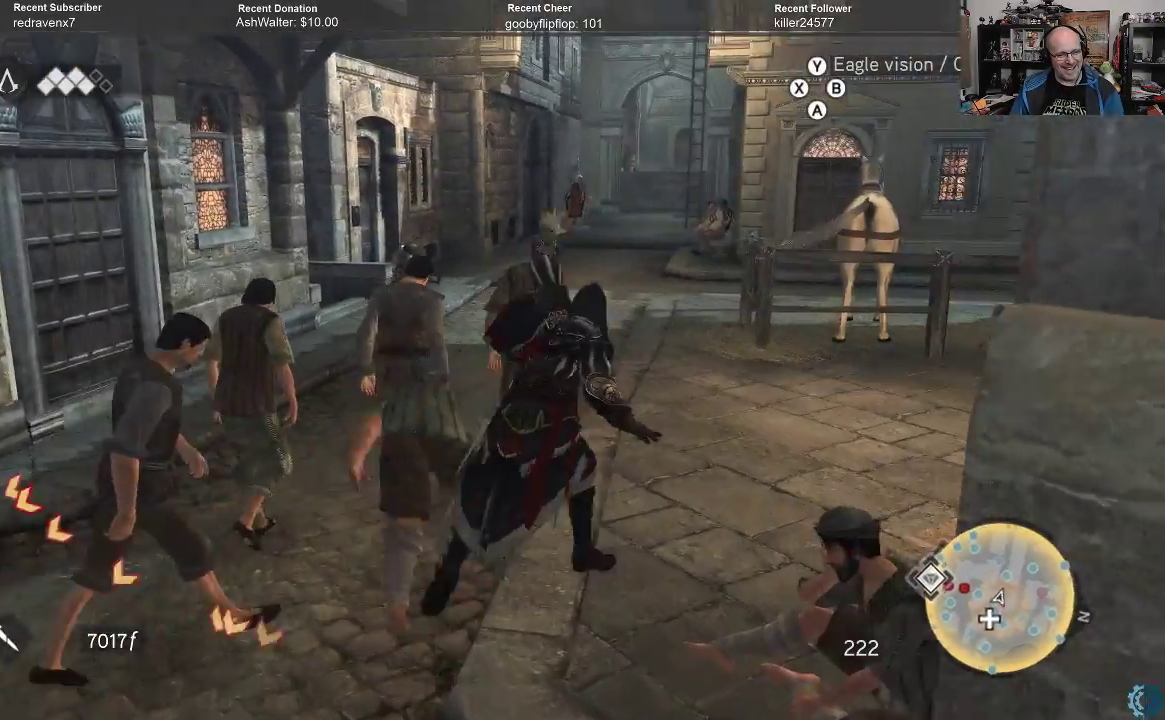
{"buttons": ["A", "R2"], "left_stick": "up", "right_stick": "center", "events": [[67, "left_stick", "up"]]}
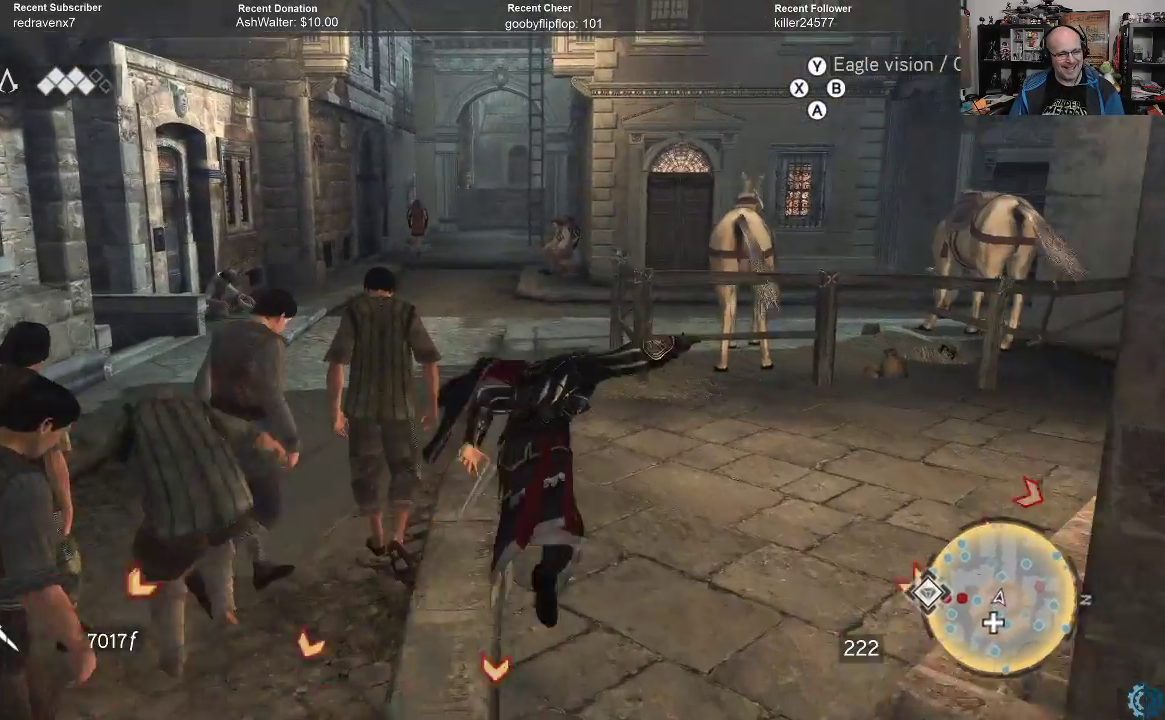
{"buttons": ["A", "R2"], "left_stick": "up", "right_stick": "center", "events": []}
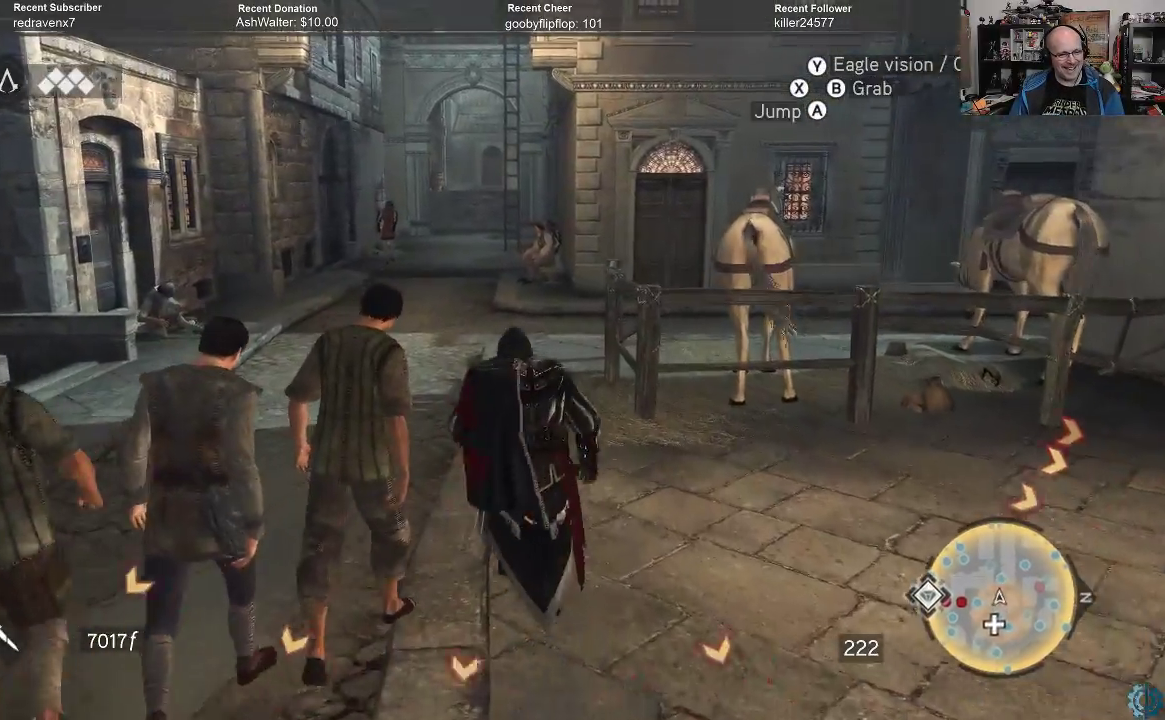
{"buttons": ["A", "R2"], "left_stick": "up", "right_stick": "center", "events": []}
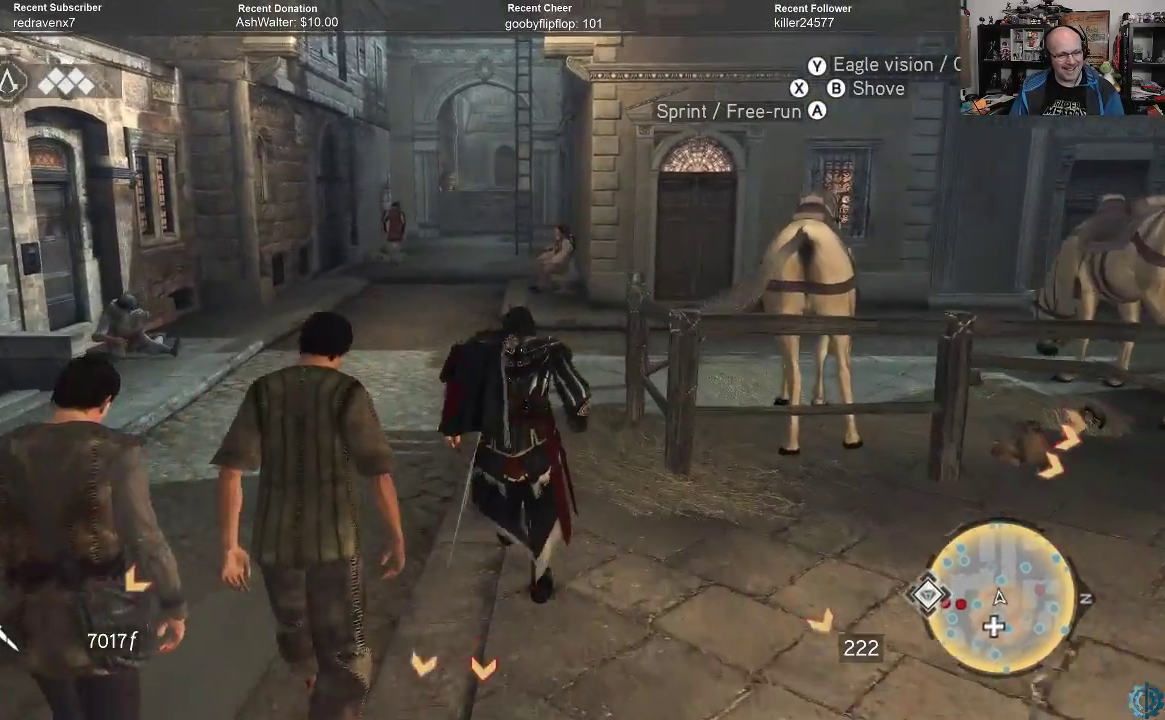
{"buttons": ["A", "R2"], "left_stick": "up", "right_stick": "center", "events": []}
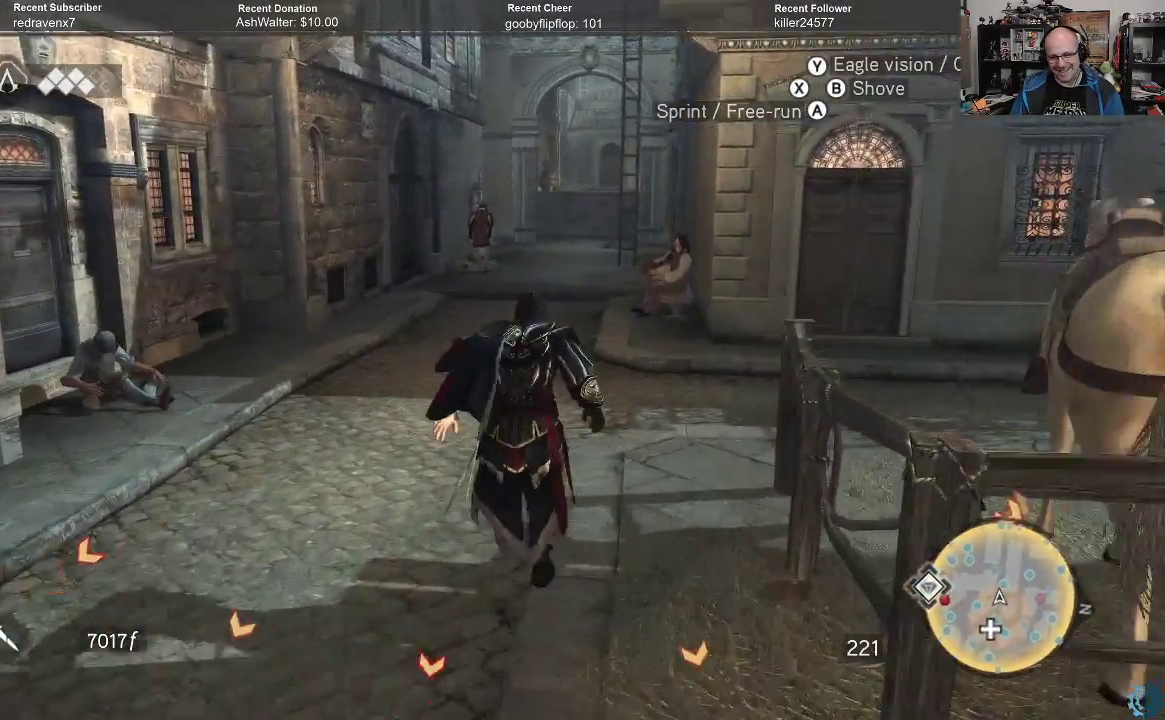
{"buttons": ["A", "R2"], "left_stick": "up", "right_stick": "center", "events": []}
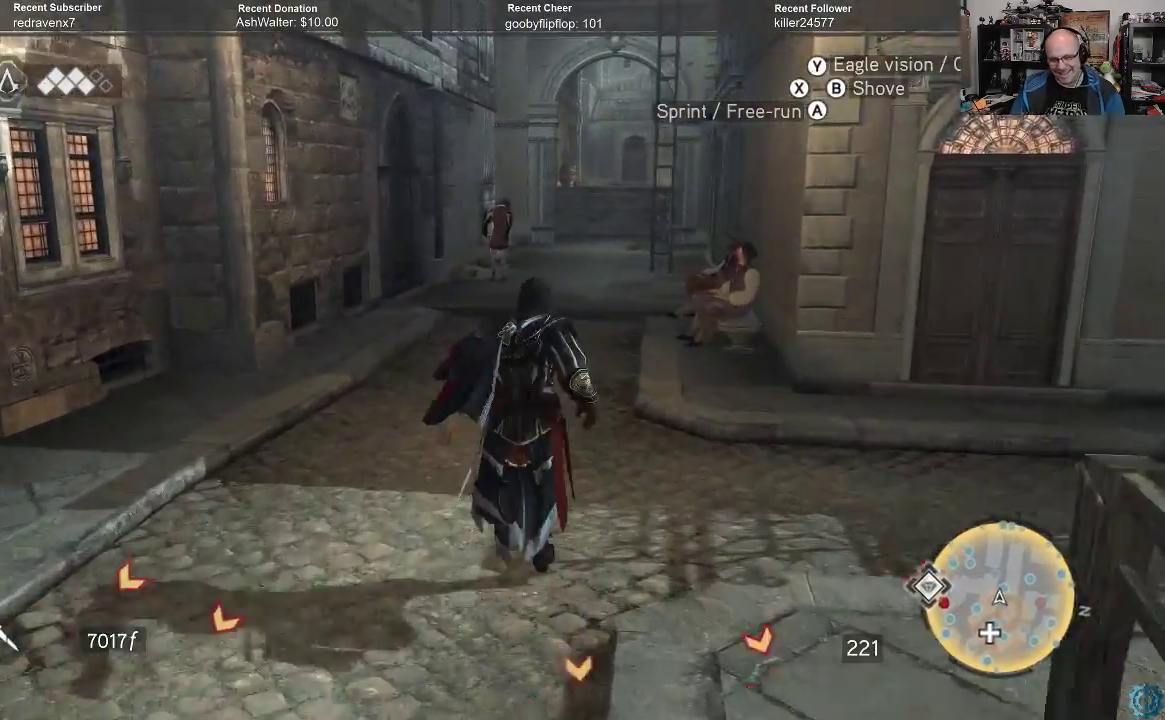
{"buttons": ["A", "R2"], "left_stick": "up", "right_stick": "center", "events": []}